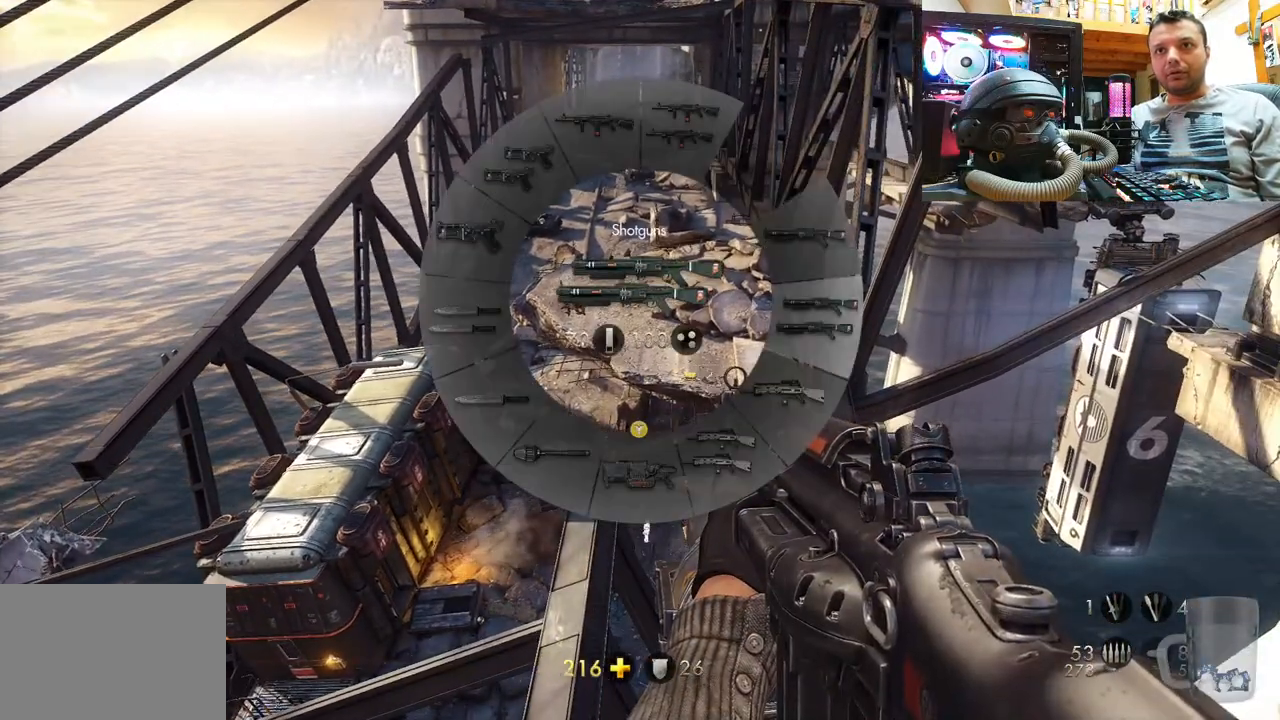
Gameplay with a controller (PlayStation layout); each line is a JSON object with the inputs held at the frame after it. "events" lists button and stick changes between this image and that frame as [ms after this image, input, new state], when the widget could be followed in between. Not read: L1 R1.
{"buttons": [], "left_stick": "center", "right_stick": "down-right", "events": [[133, "right_stick", "down-right"]]}
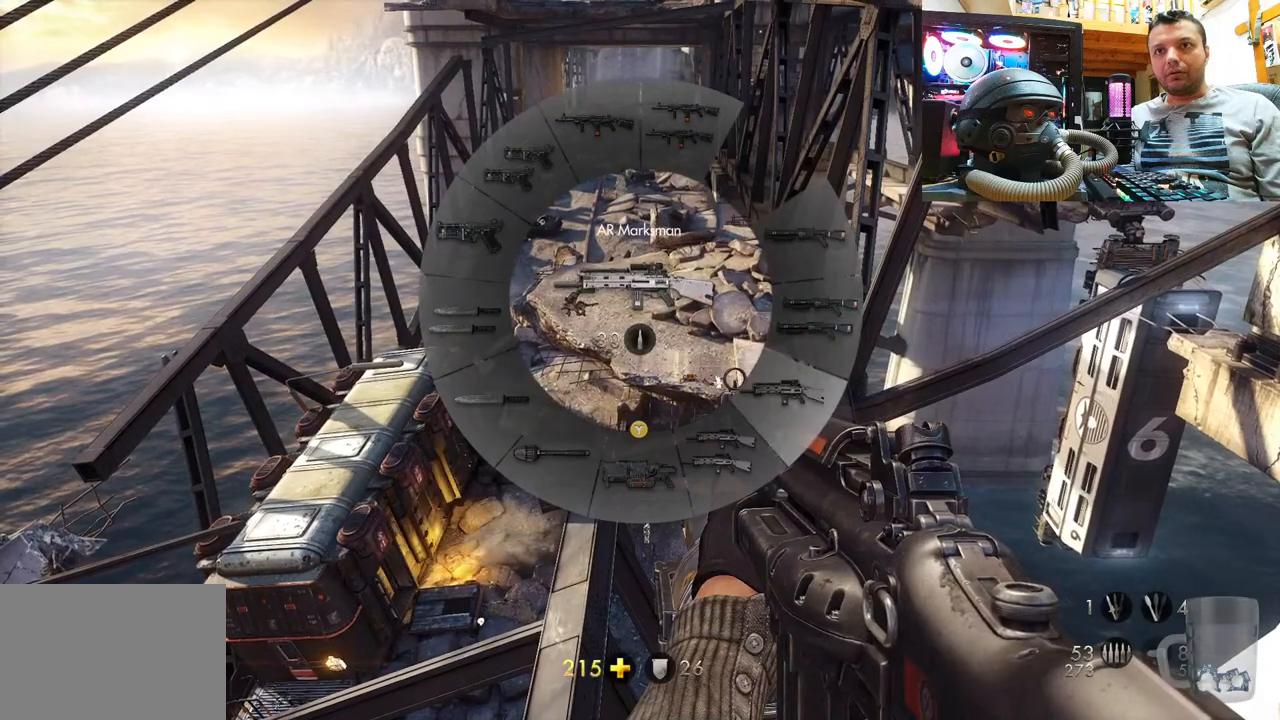
{"buttons": [], "left_stick": "center", "right_stick": "center", "events": [[117, "right_stick", "center"]]}
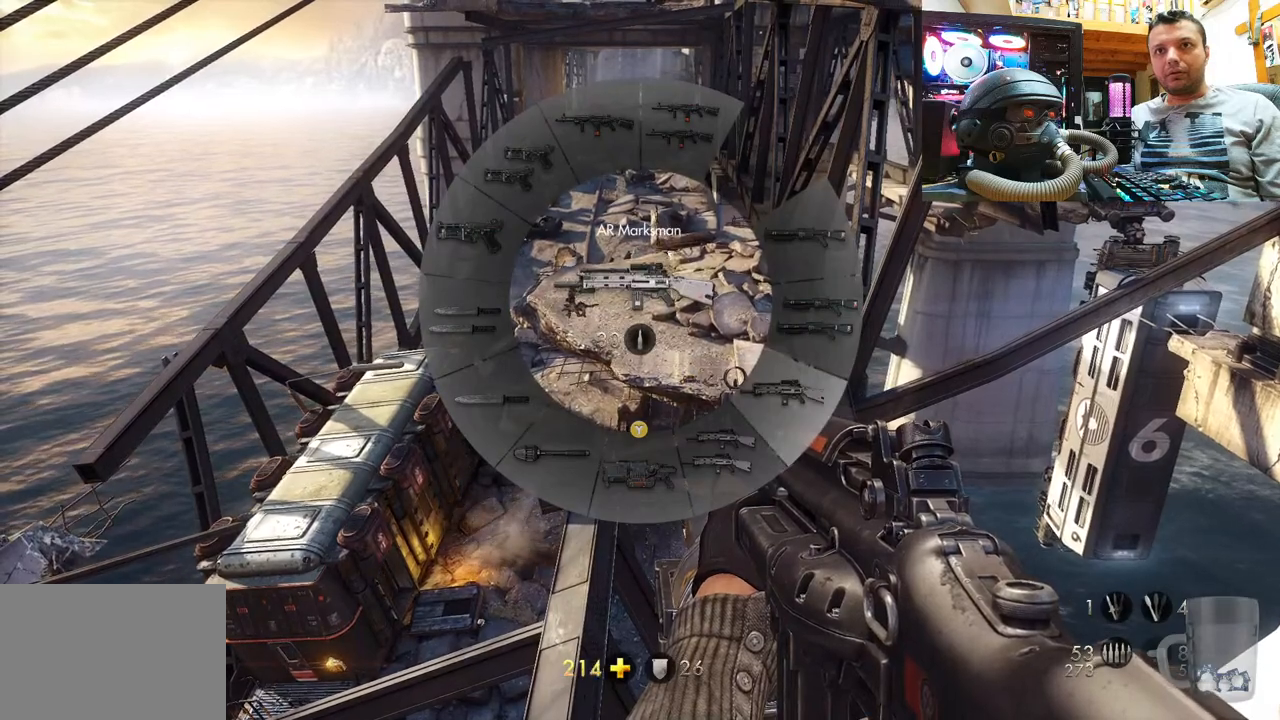
{"buttons": ["L2"], "left_stick": "center", "right_stick": "center", "events": [[217, "right_stick", "down-left"], [333, "right_stick", "center"], [483, "L2", "down"]]}
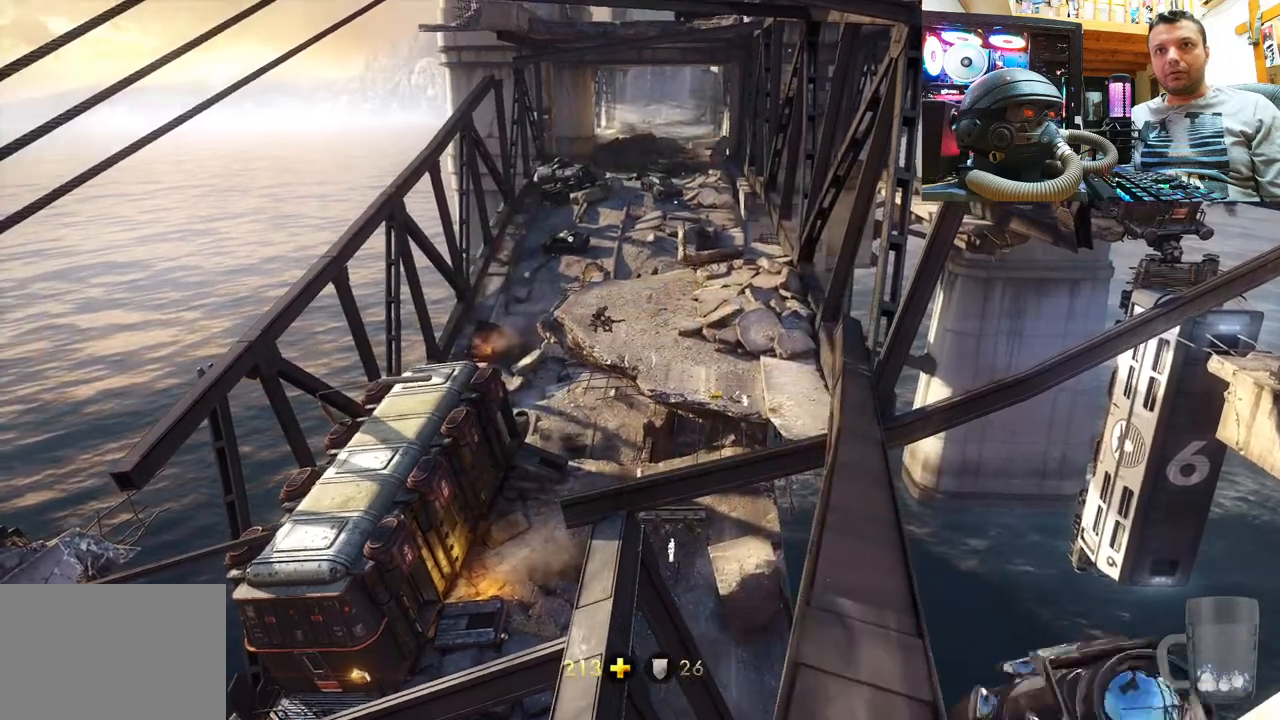
{"buttons": ["L2"], "left_stick": "center", "right_stick": "center", "events": [[100, "right_stick", "down-left"], [250, "right_stick", "center"]]}
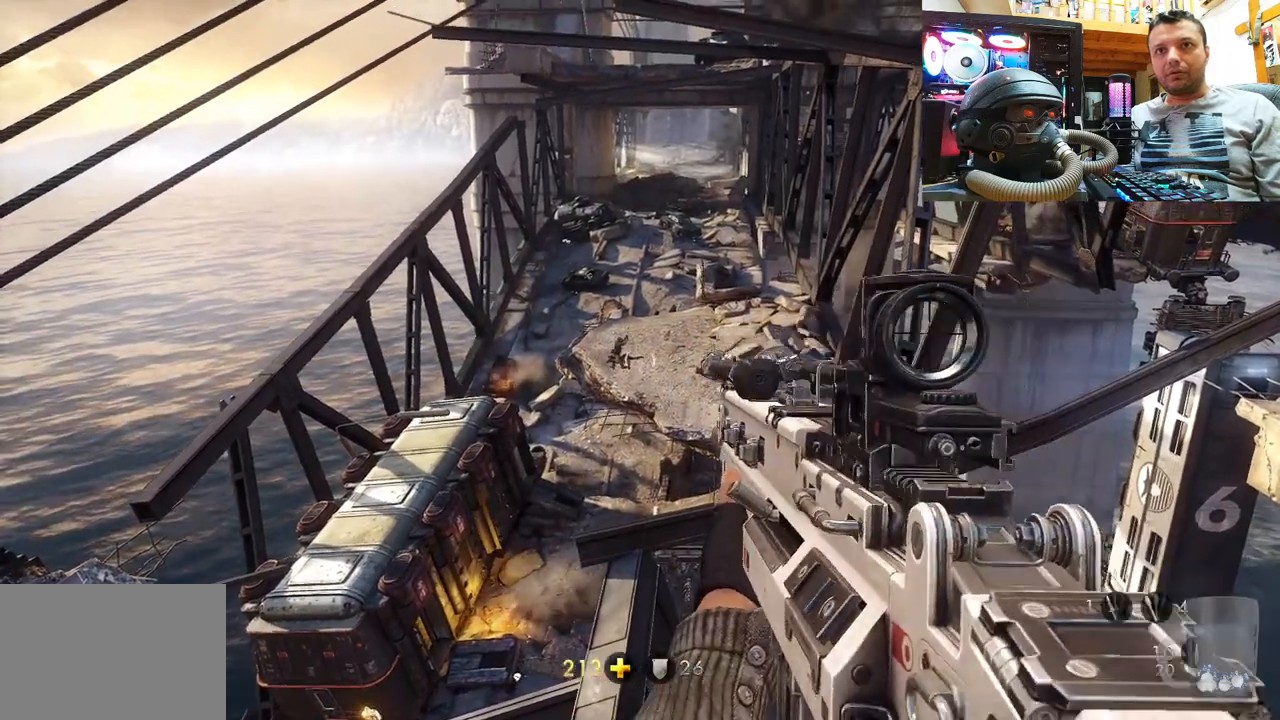
{"buttons": ["L2"], "left_stick": "center", "right_stick": "center", "events": [[300, "L2", "up"], [300, "right_stick", "down-left"], [383, "L2", "down"], [433, "right_stick", "center"]]}
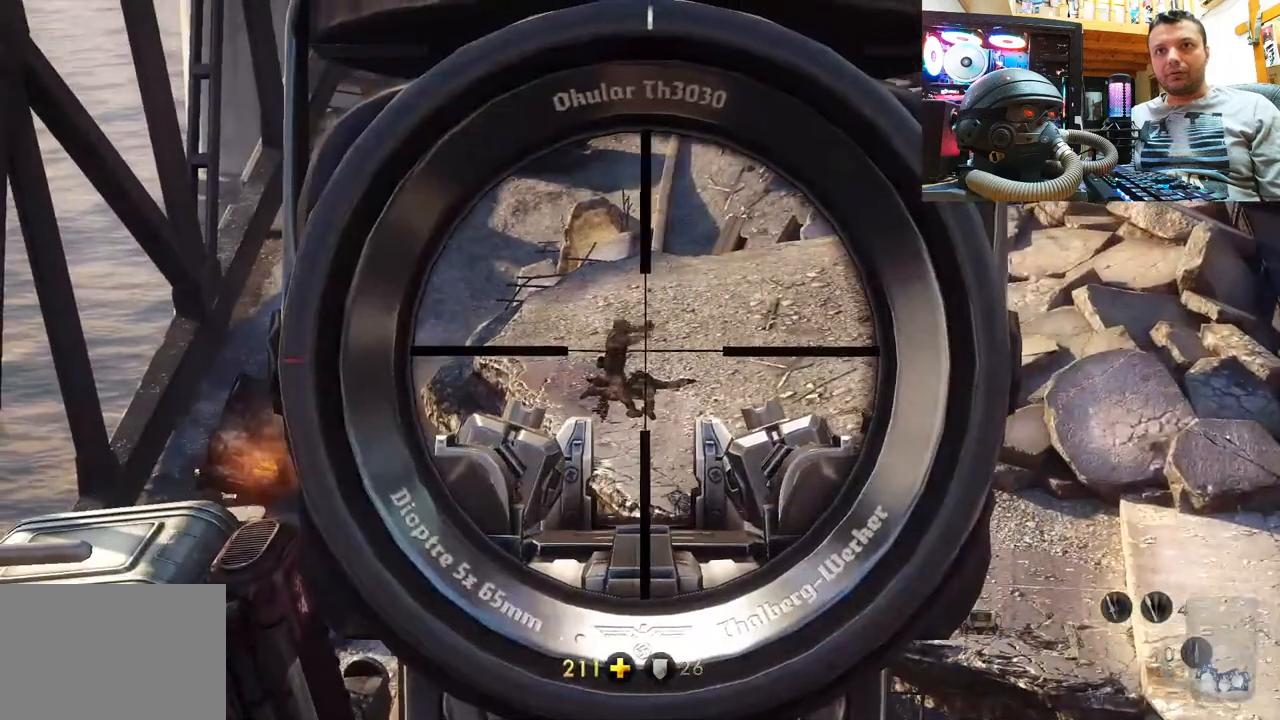
{"buttons": ["L2"], "left_stick": "center", "right_stick": "center", "events": [[217, "right_stick", "up-left"], [333, "right_stick", "center"]]}
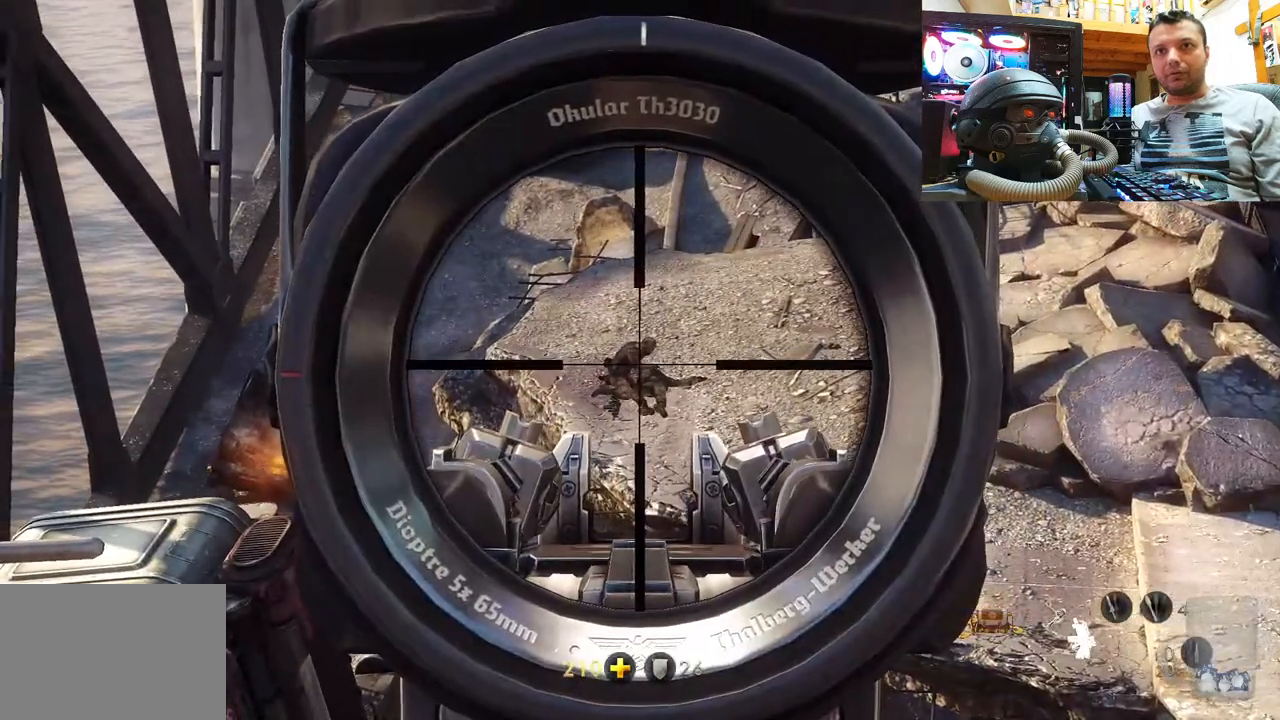
{"buttons": [], "left_stick": "center", "right_stick": "center"}
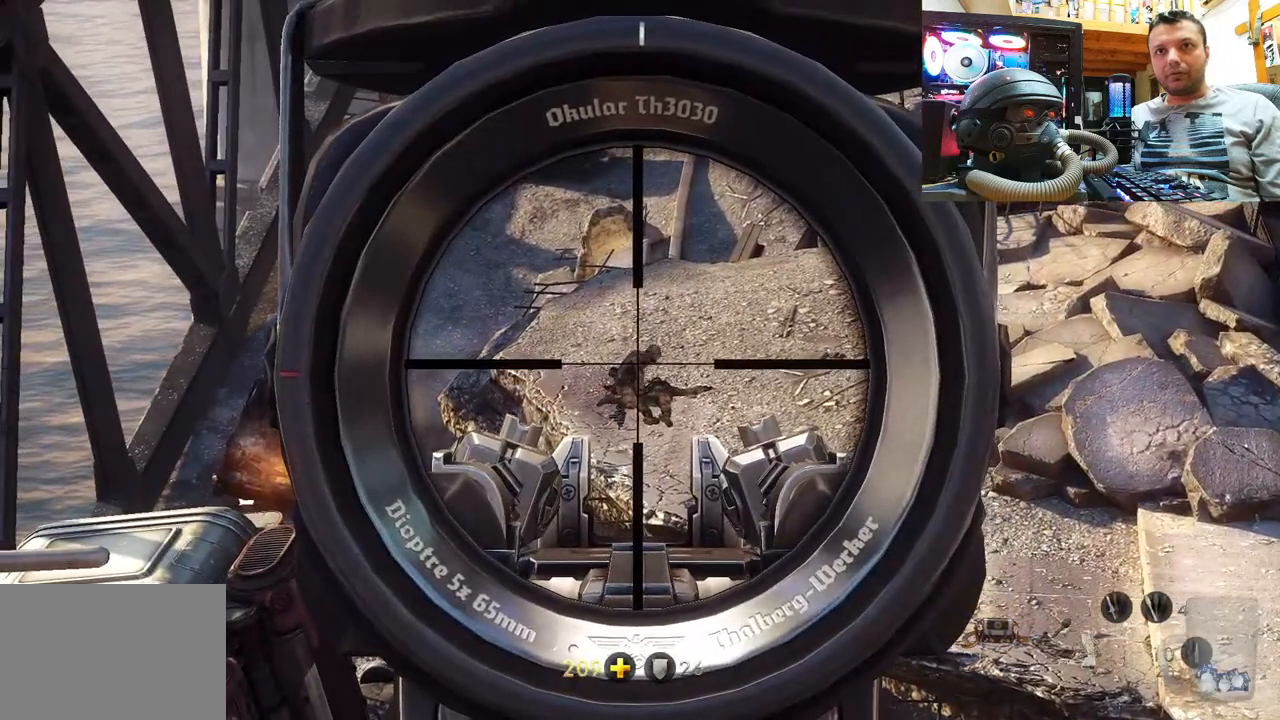
{"buttons": [], "left_stick": "center", "right_stick": "center", "events": [[50, "R2", "down"], [83, "L2", "down"], [200, "R2", "up"], [367, "L2", "up"]]}
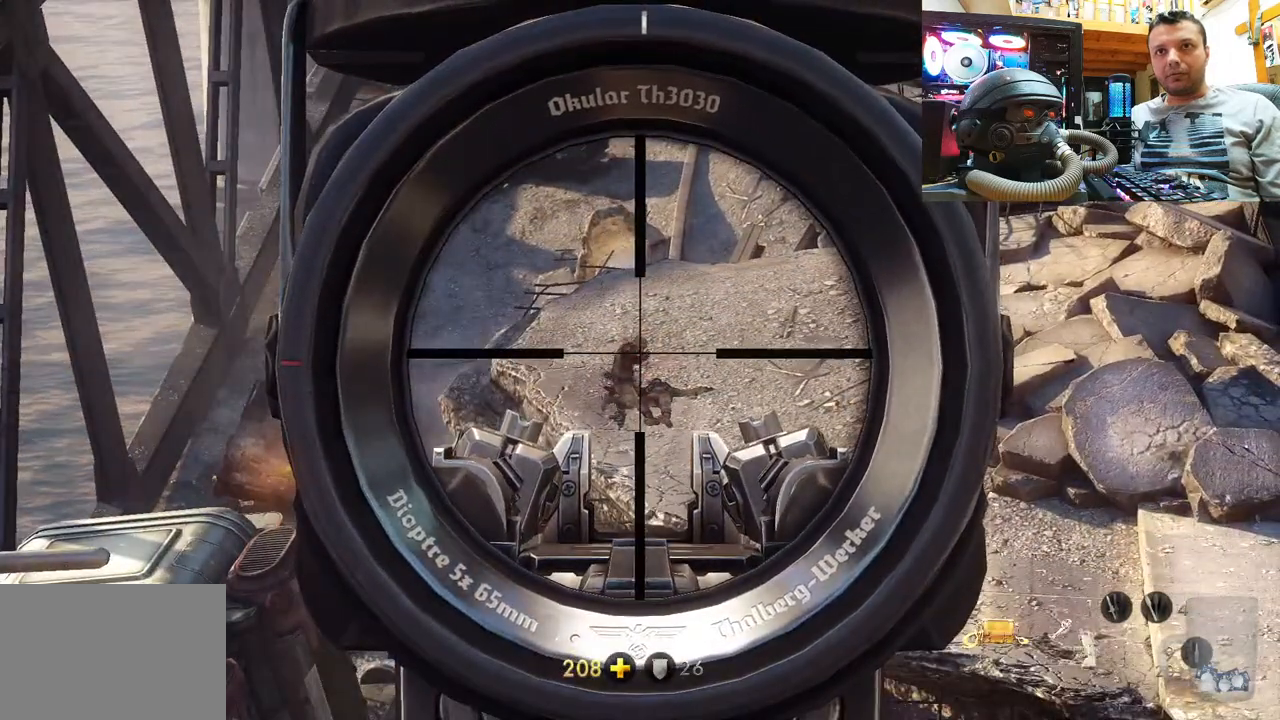
{"buttons": [], "left_stick": "center", "right_stick": "center", "events": []}
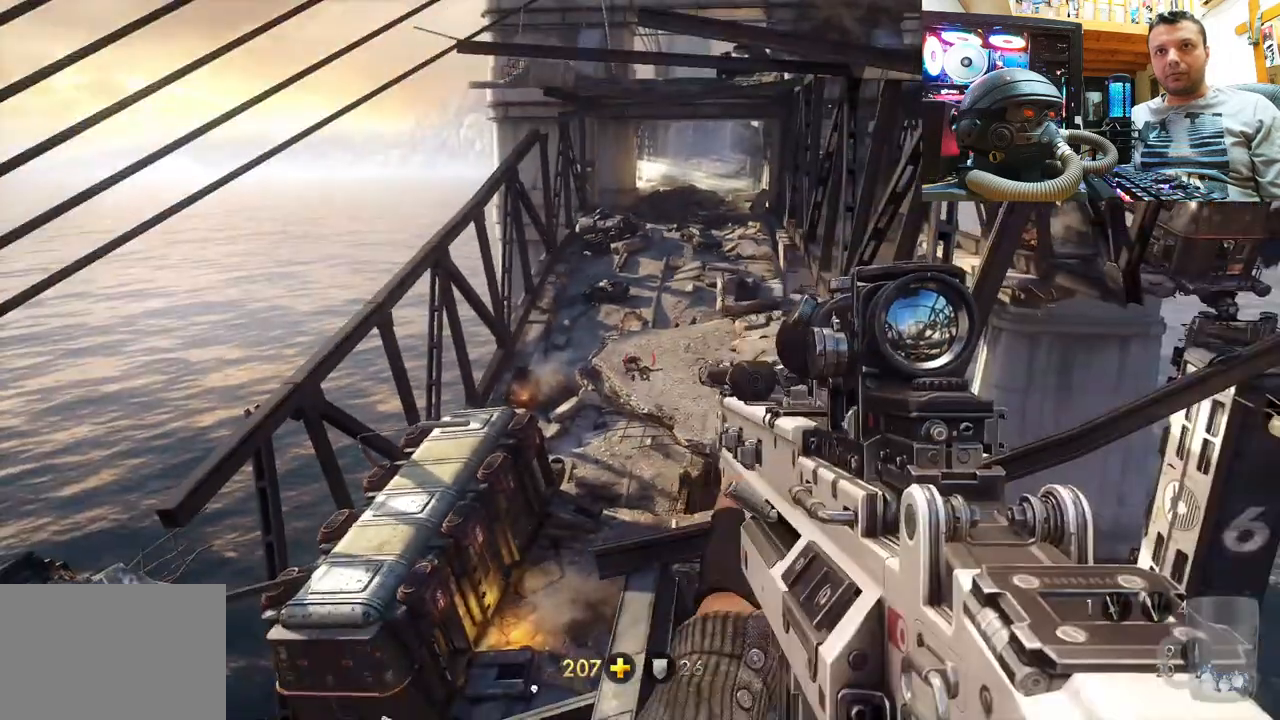
{"buttons": [], "left_stick": "center", "right_stick": "center", "events": []}
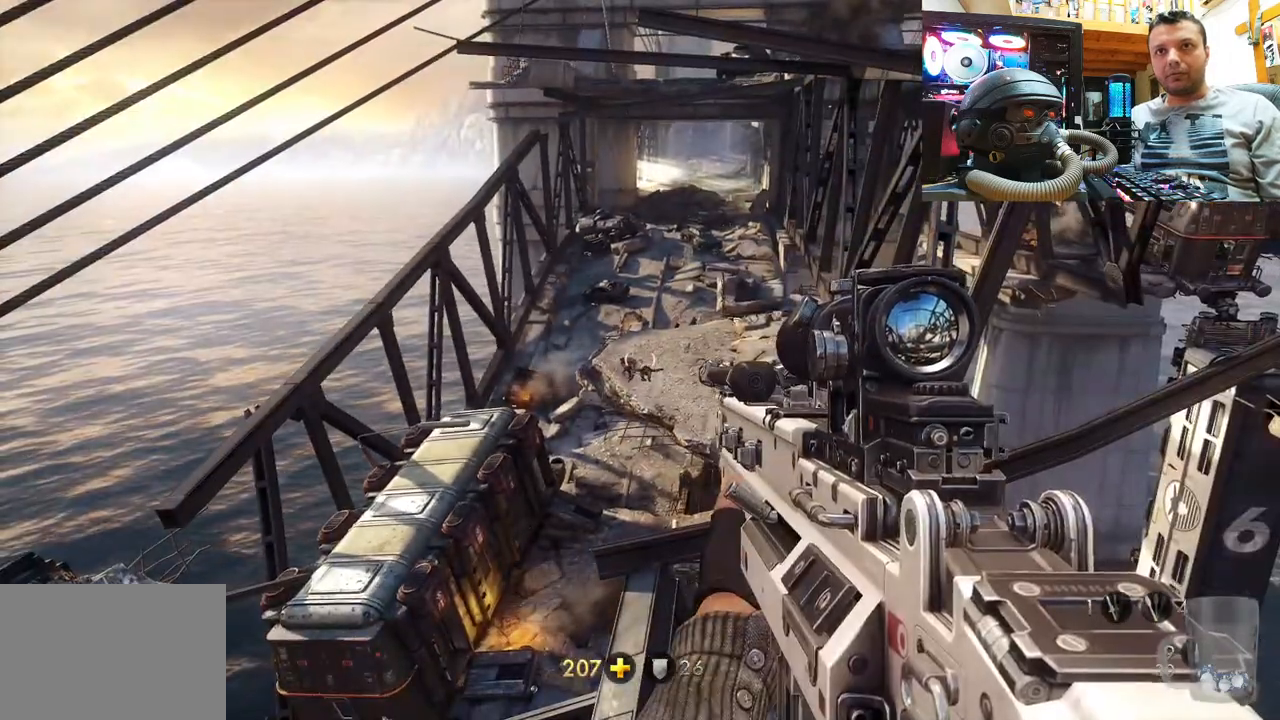
{"buttons": [], "left_stick": "center", "right_stick": "center", "events": [[183, "right_stick", "up-left"], [317, "right_stick", "center"]]}
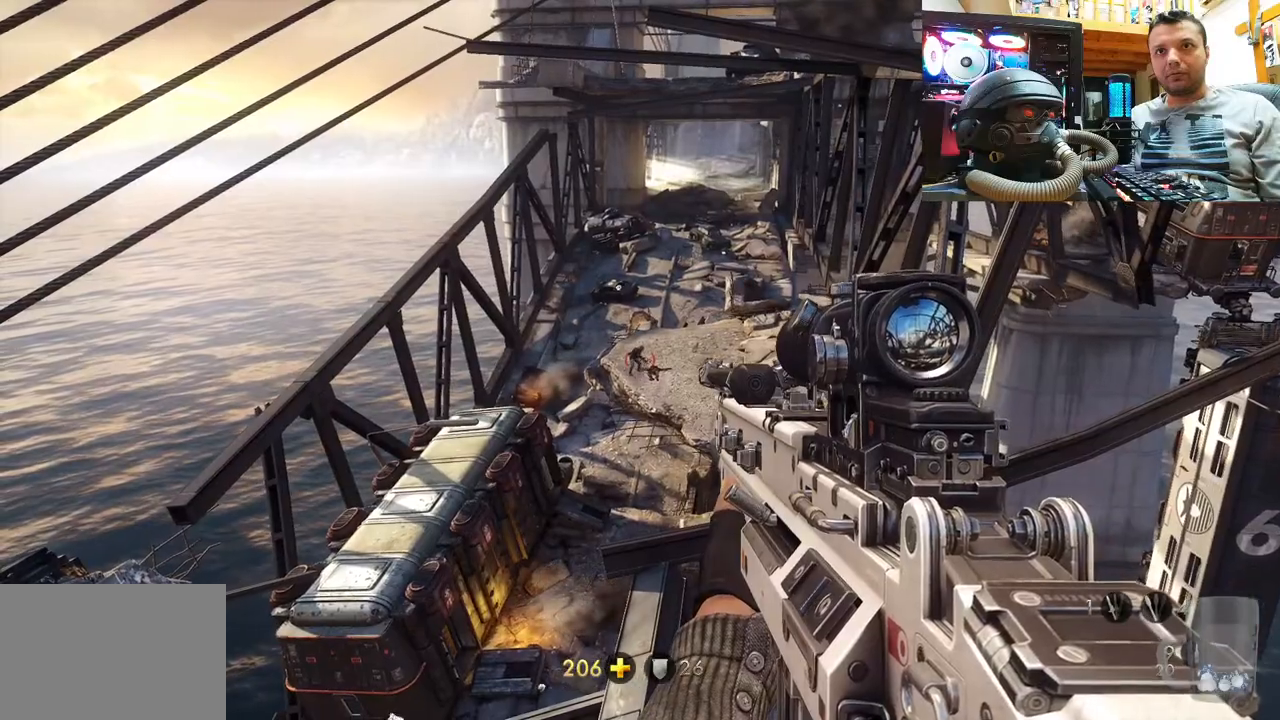
{"buttons": ["L2"], "left_stick": "center", "right_stick": "center", "events": [[117, "L2", "down"], [233, "L2", "up"], [333, "R2", "down"], [383, "L2", "down"], [483, "R2", "up"]]}
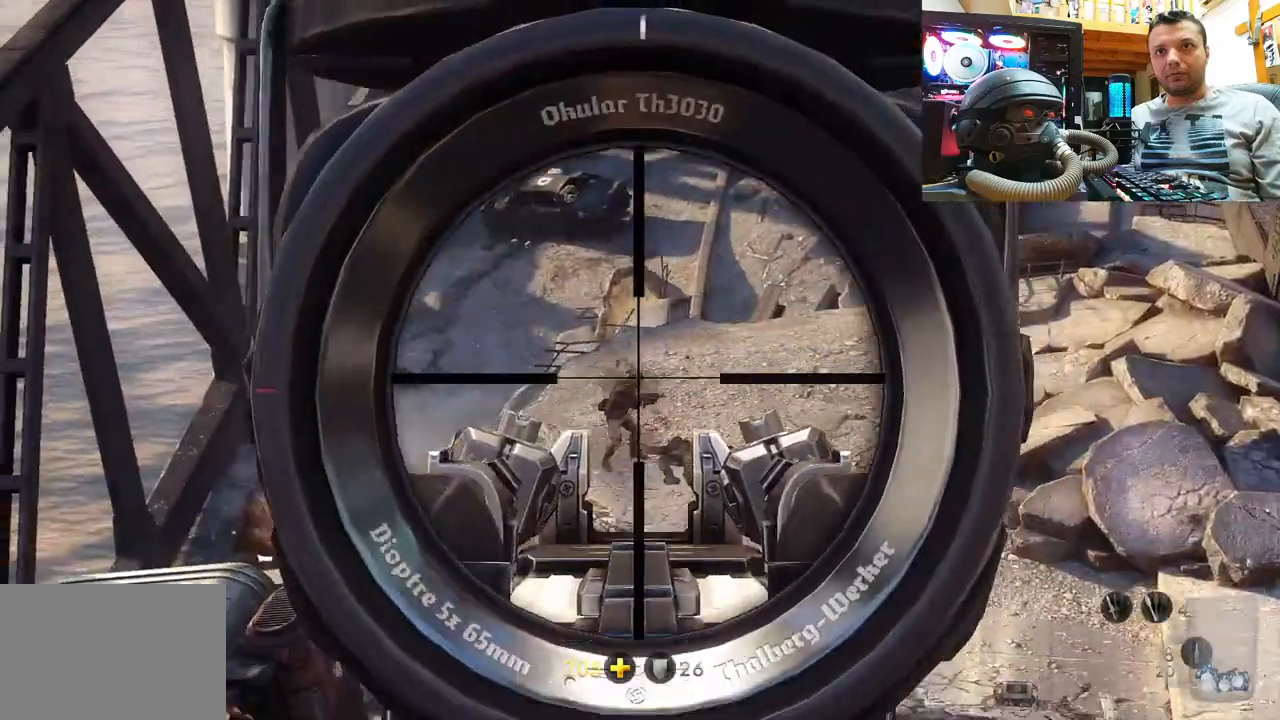
{"buttons": ["L2"], "left_stick": "center", "right_stick": "down", "events": [[467, "right_stick", "down"]]}
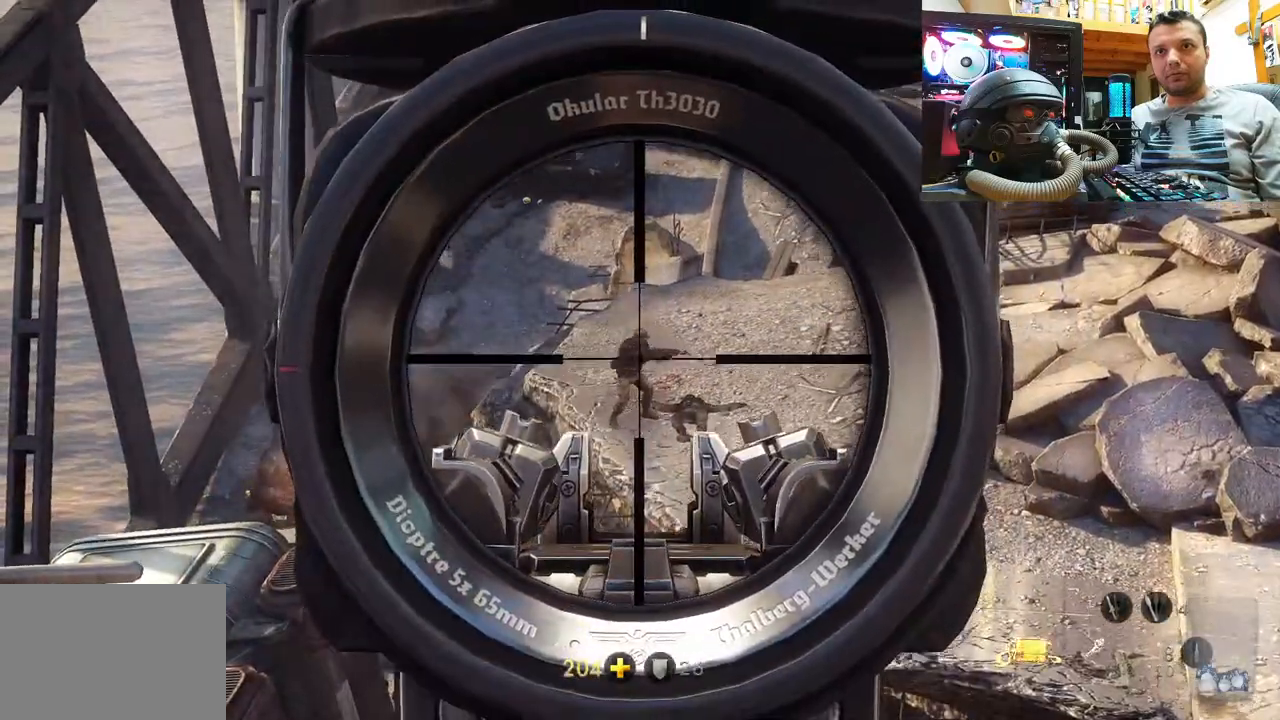
{"buttons": ["L2"], "left_stick": "center", "right_stick": "center", "events": [[67, "right_stick", "center"], [100, "R2", "down"], [233, "R2", "up"]]}
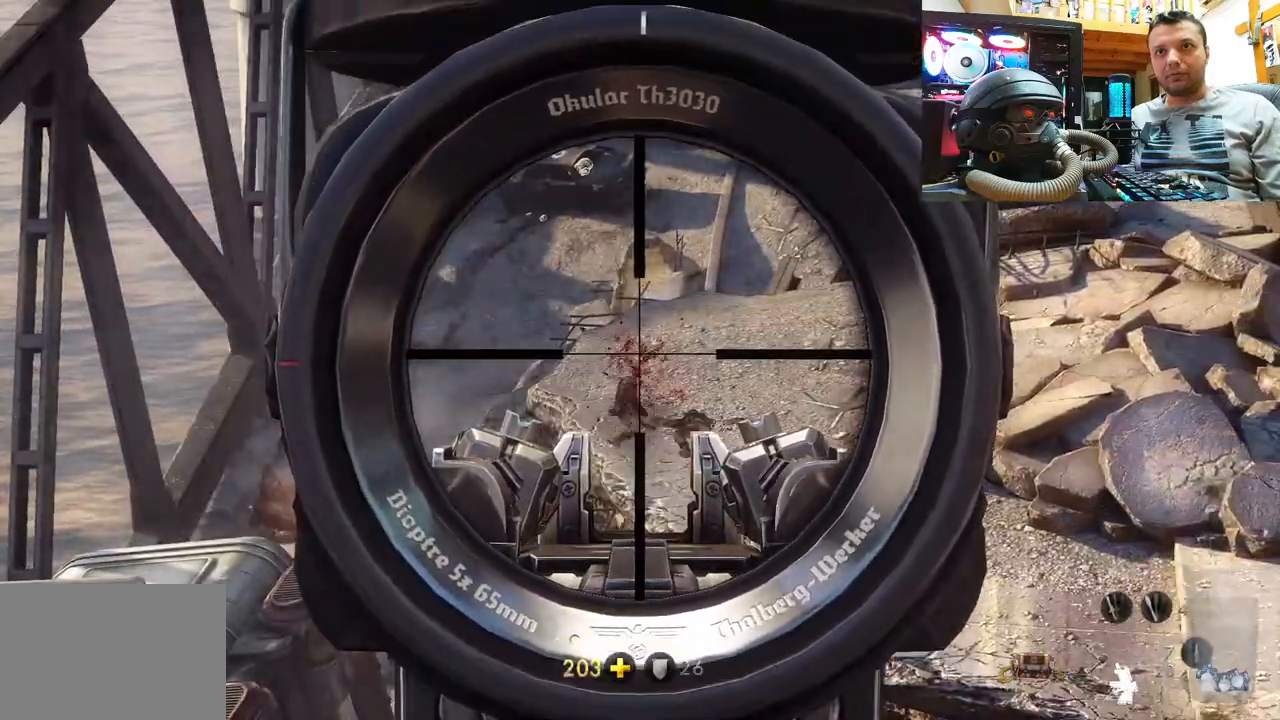
{"buttons": ["SQUARE"], "left_stick": "center", "right_stick": "center", "events": [[383, "L2", "up"], [500, "SQUARE", "down"]]}
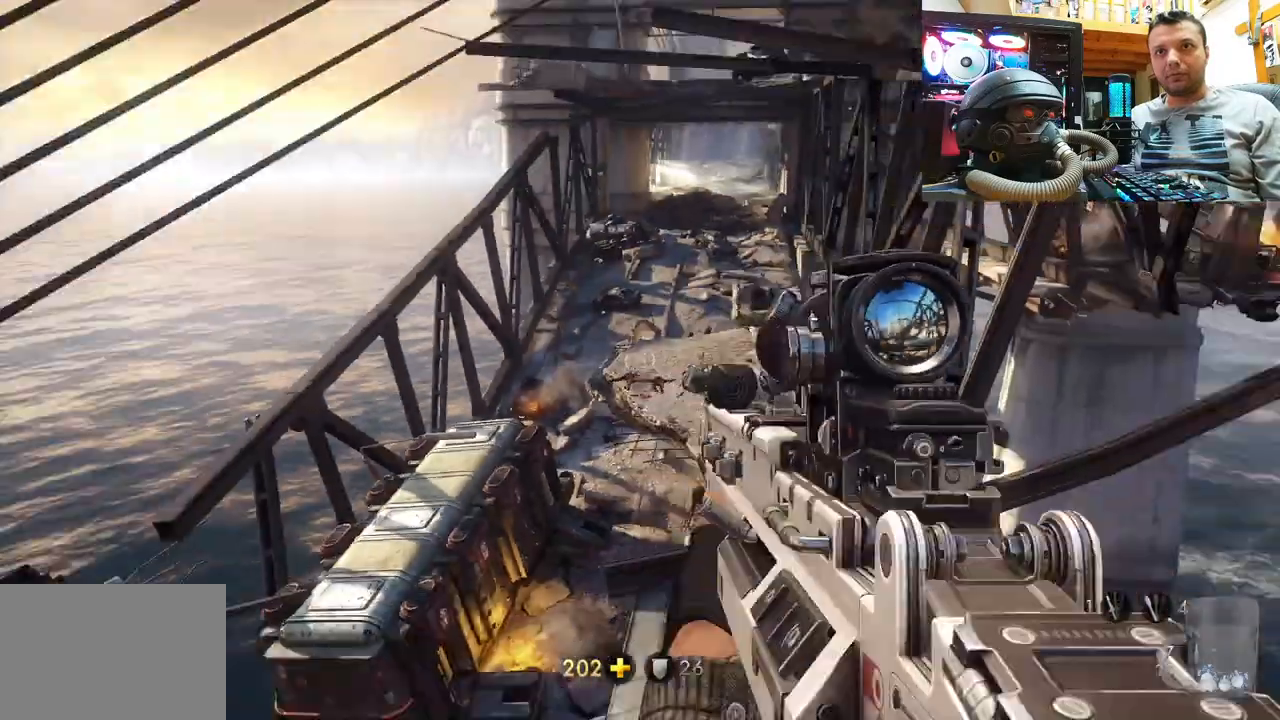
{"buttons": [], "left_stick": "center", "right_stick": "center", "events": [[83, "SQUARE", "up"], [167, "SQUARE", "down"], [217, "SQUARE", "up"], [300, "SQUARE", "down"], [383, "SQUARE", "up"]]}
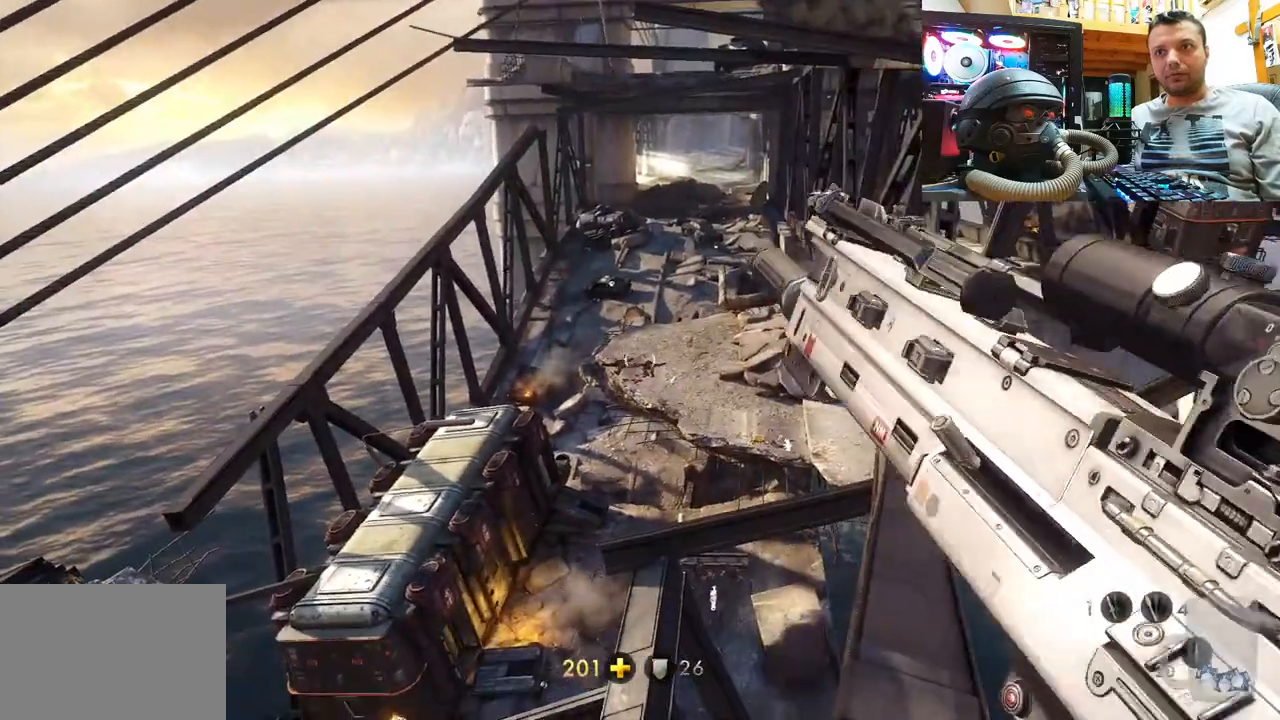
{"buttons": [], "left_stick": "center", "right_stick": "up", "events": [[67, "right_stick", "up-right"], [300, "right_stick", "center"], [417, "right_stick", "up"]]}
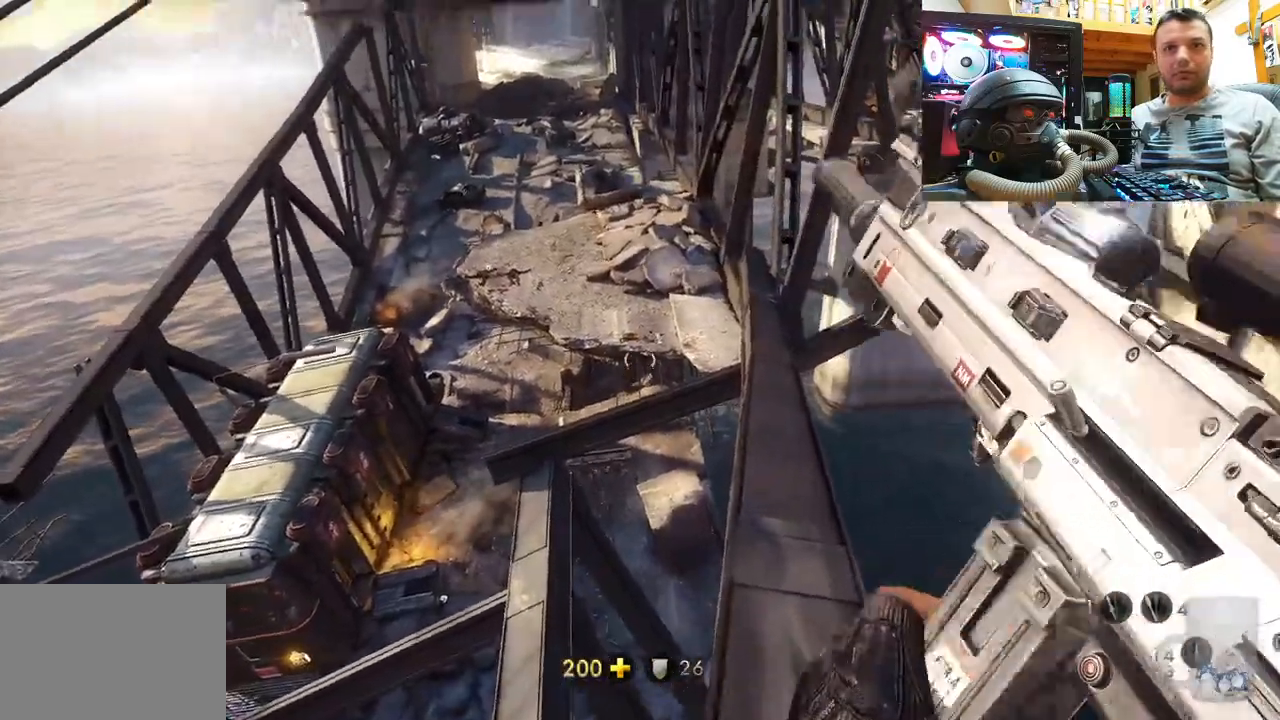
{"buttons": [], "left_stick": "center", "right_stick": "center", "events": [[433, "right_stick", "center"]]}
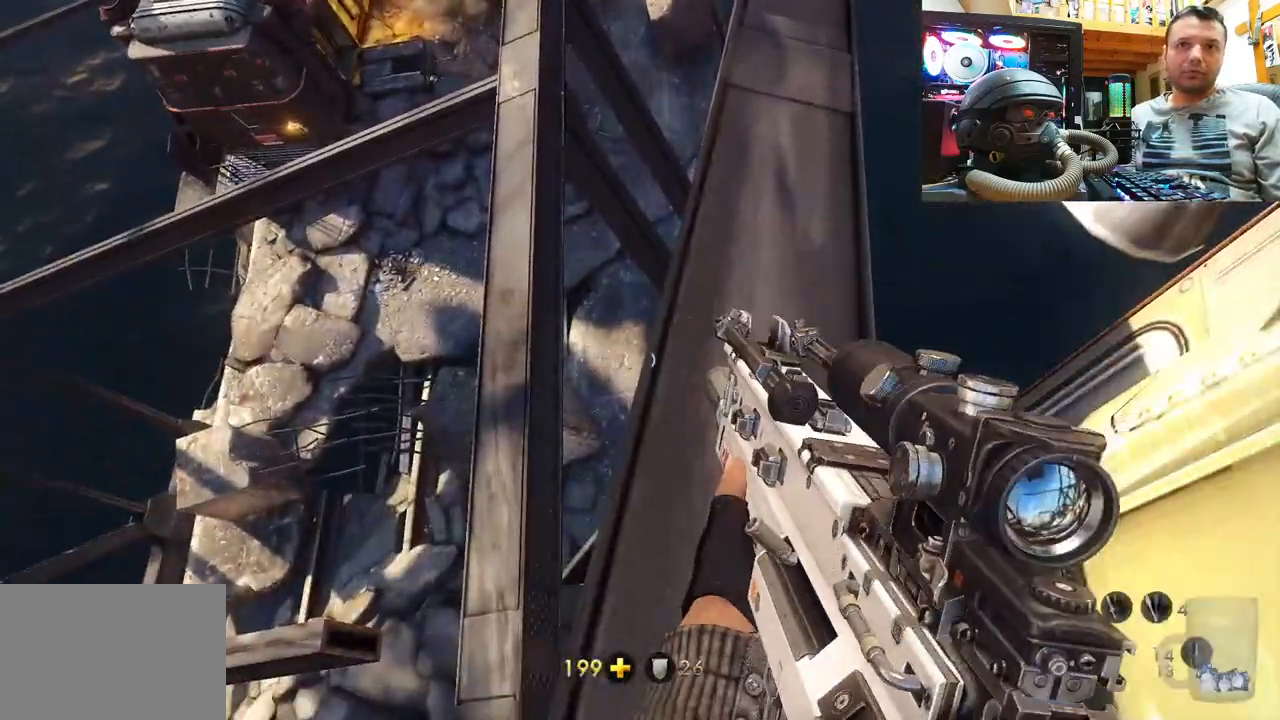
{"buttons": [], "left_stick": "center", "right_stick": "up", "events": [[83, "right_stick", "left"], [300, "right_stick", "up-left"], [400, "right_stick", "up"]]}
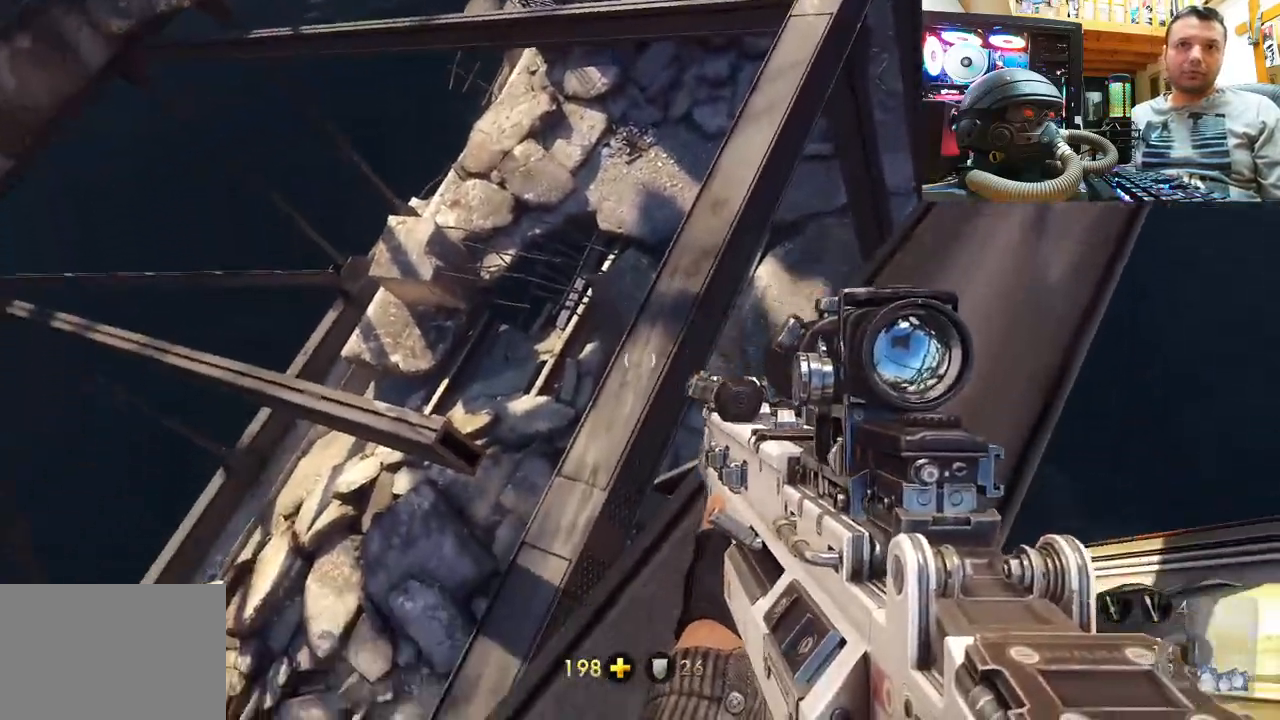
{"buttons": [], "left_stick": "center", "right_stick": "down-right", "events": [[83, "right_stick", "up-left"], [183, "right_stick", "center"], [333, "right_stick", "down-right"]]}
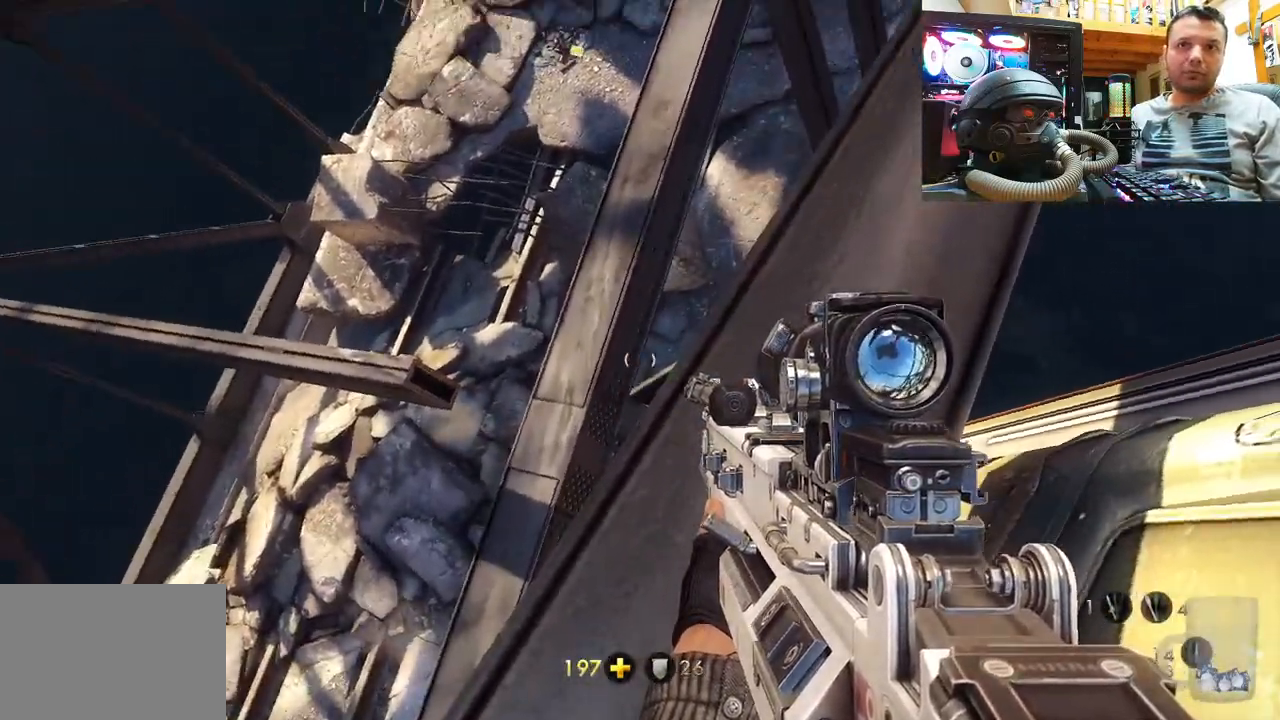
{"buttons": [], "left_stick": "center", "right_stick": "center", "events": [[433, "right_stick", "center"]]}
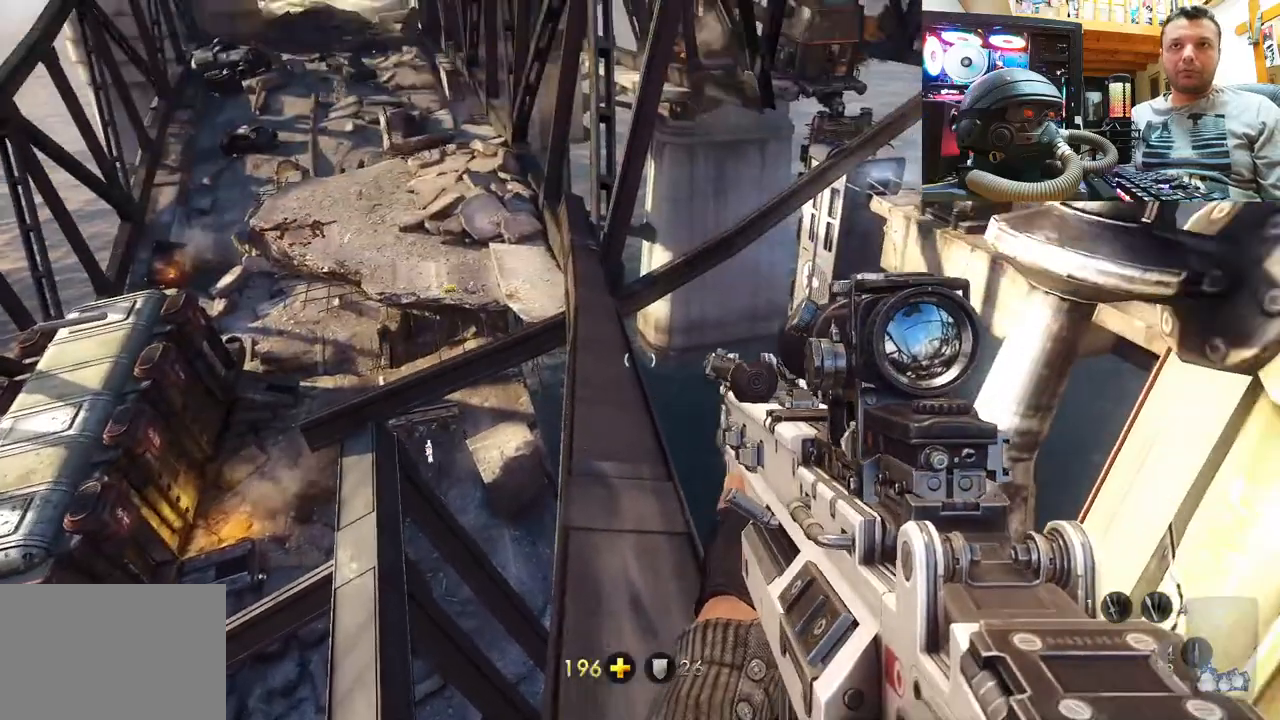
{"buttons": [], "left_stick": "up", "right_stick": "center", "events": [[150, "left_stick", "up"], [183, "right_stick", "down-left"], [300, "right_stick", "center"]]}
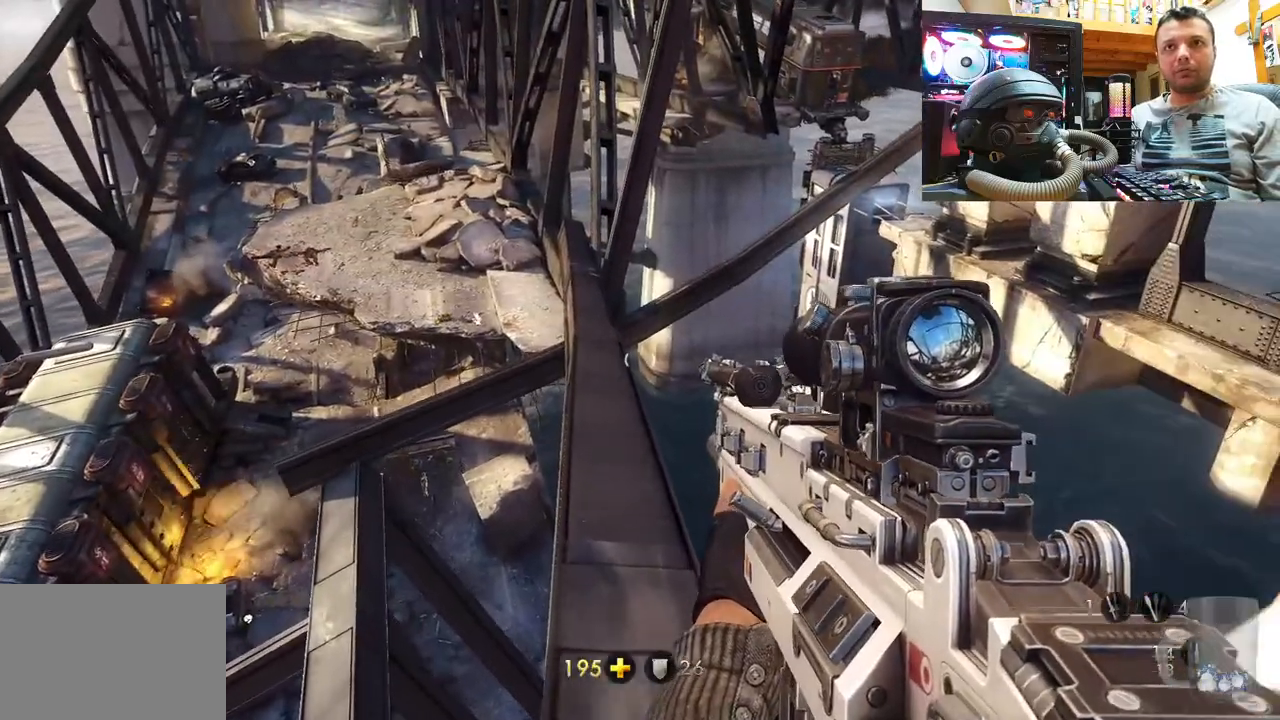
{"buttons": [], "left_stick": "up", "right_stick": "center", "events": []}
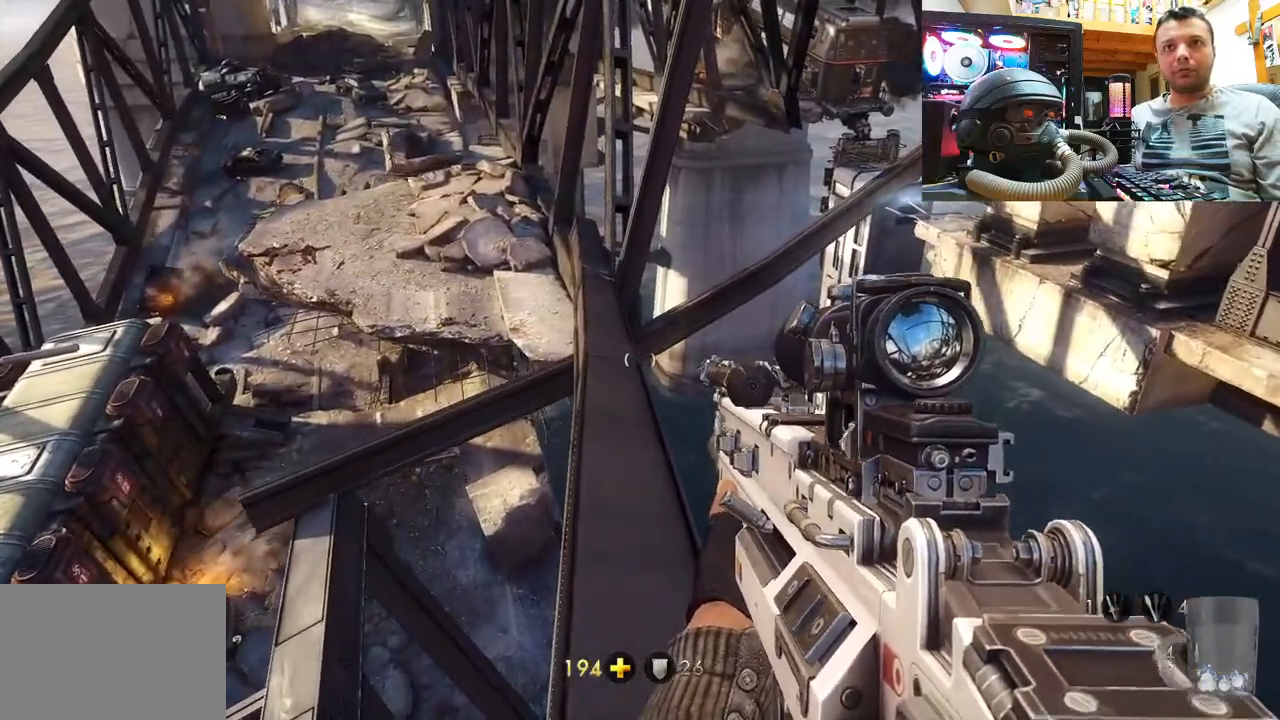
{"buttons": [], "left_stick": "up", "right_stick": "center", "events": []}
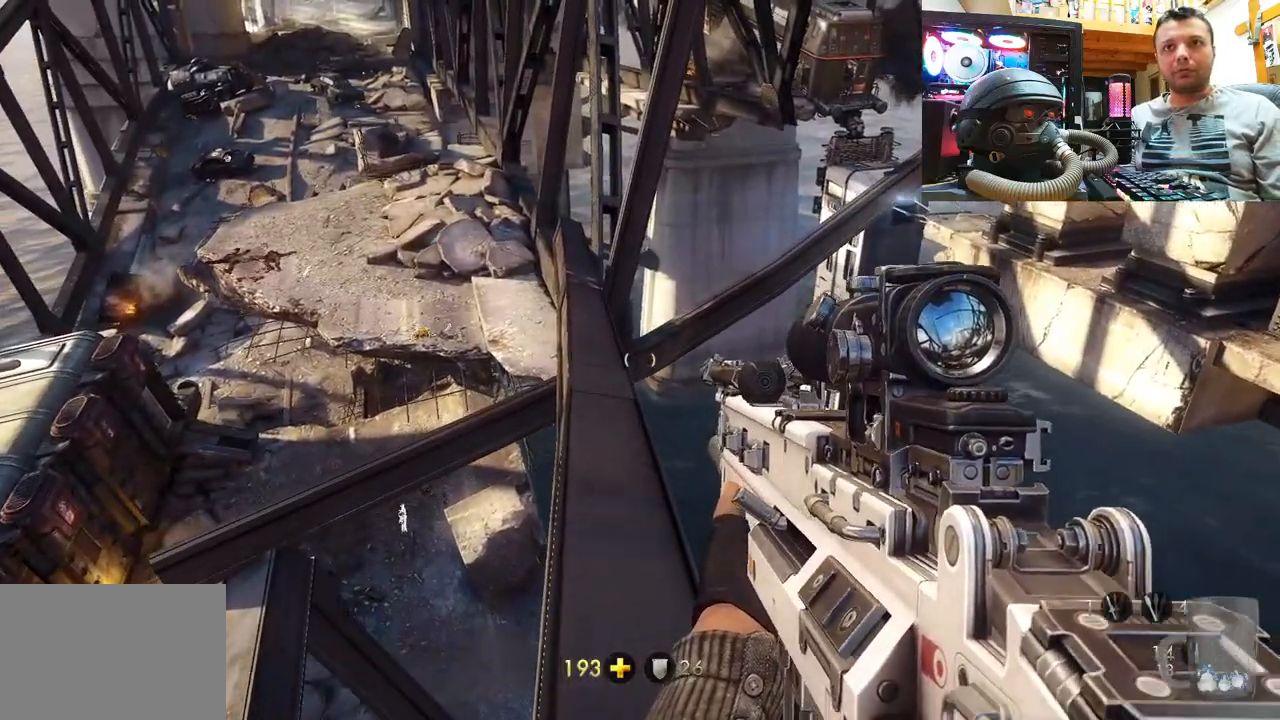
{"buttons": [], "left_stick": "up", "right_stick": "center", "events": []}